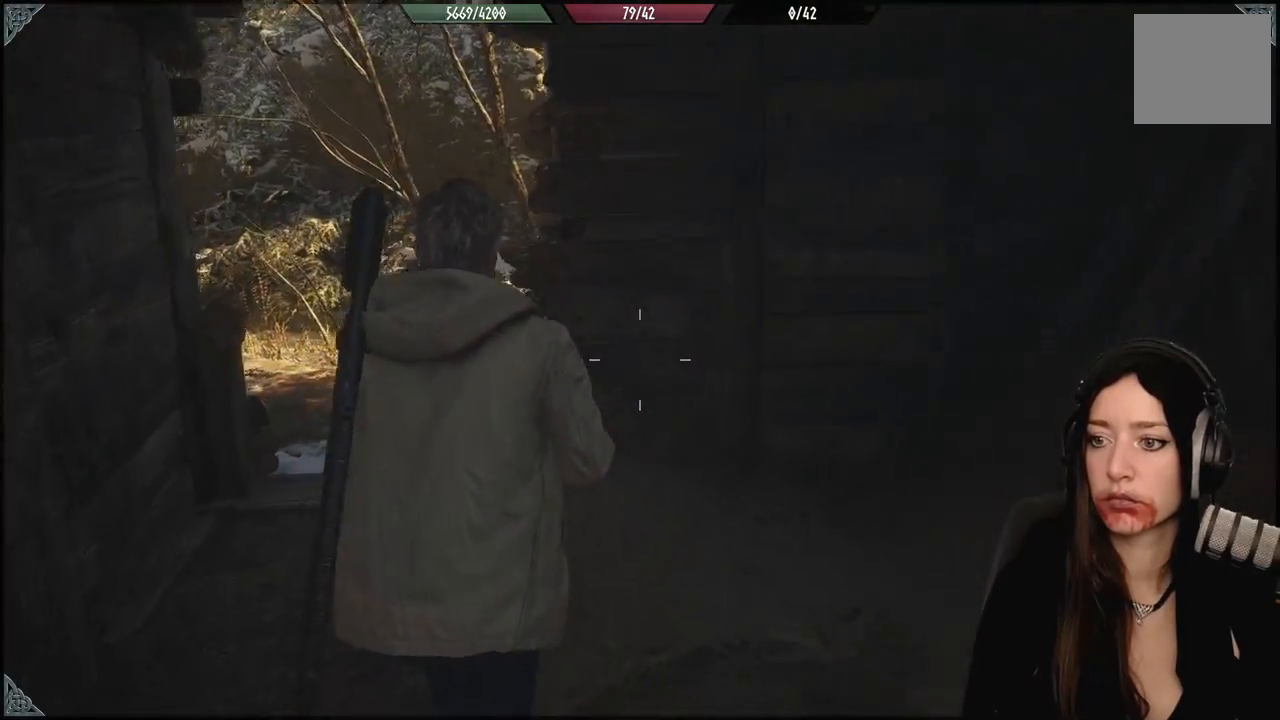
Gameplay with a controller (Xbox layout); each line is a JSON object with the inputs held at the frame after it (dt_ms = milliseconds from this image to that frame). "events" lists button and stick changes between this image and that frame as [ms after this image, input, new state], when the widget could be followed in between.
{"dt_ms": 500, "buttons": [], "left_stick": "up", "right_stick": "center", "events": [[167, "right_stick", "center"]]}
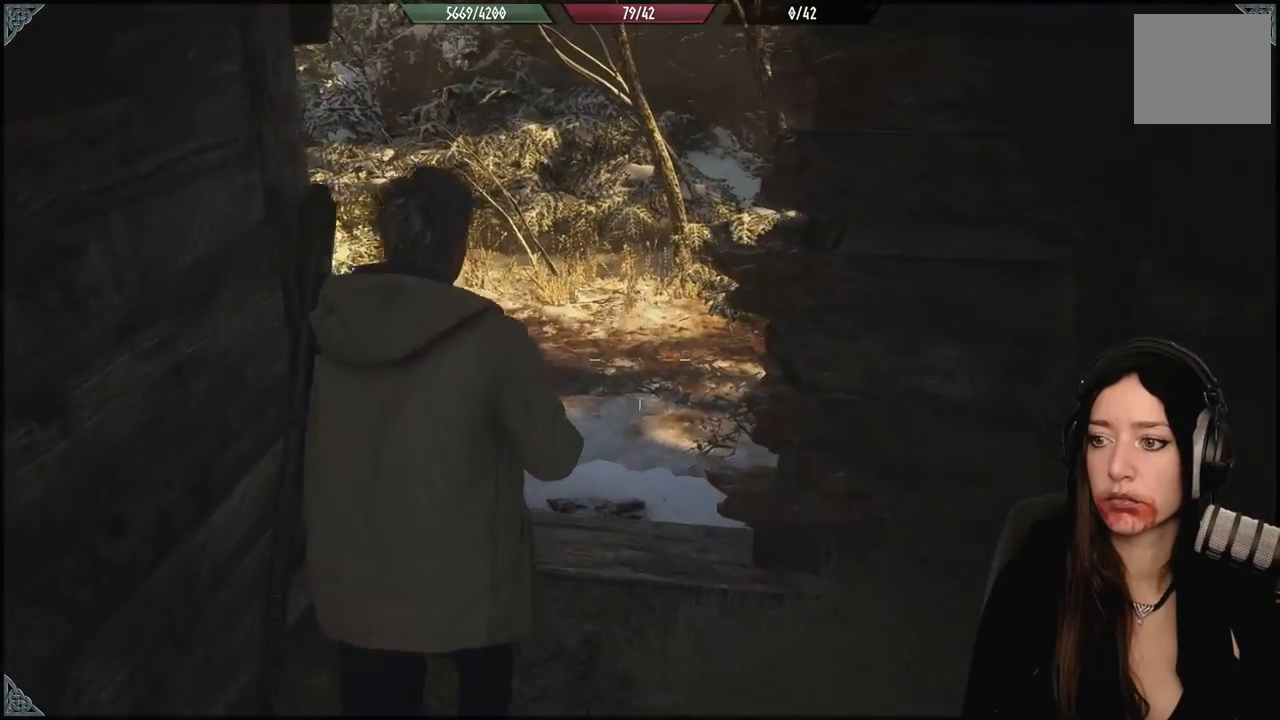
{"dt_ms": 500, "buttons": [], "left_stick": "up", "right_stick": "right", "events": [[133, "right_stick", "right"]]}
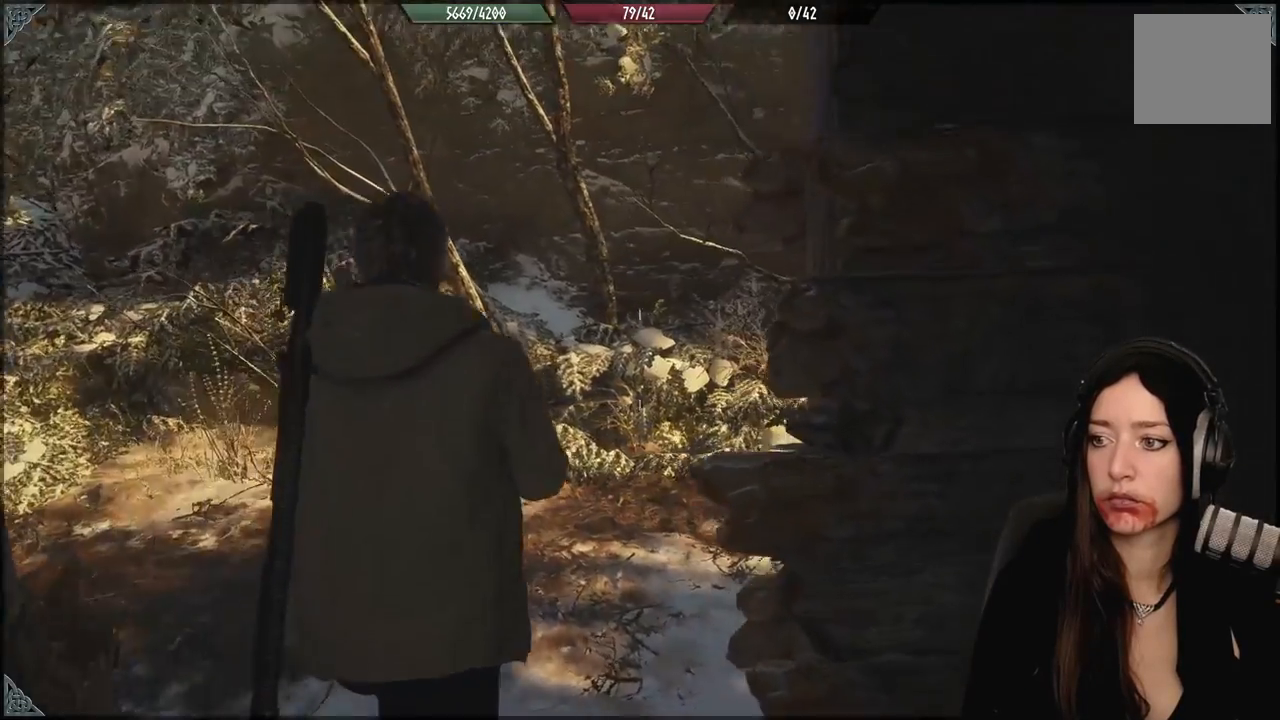
{"dt_ms": 500, "buttons": [], "left_stick": "up-left", "right_stick": "right", "events": [[200, "left_stick", "up-left"]]}
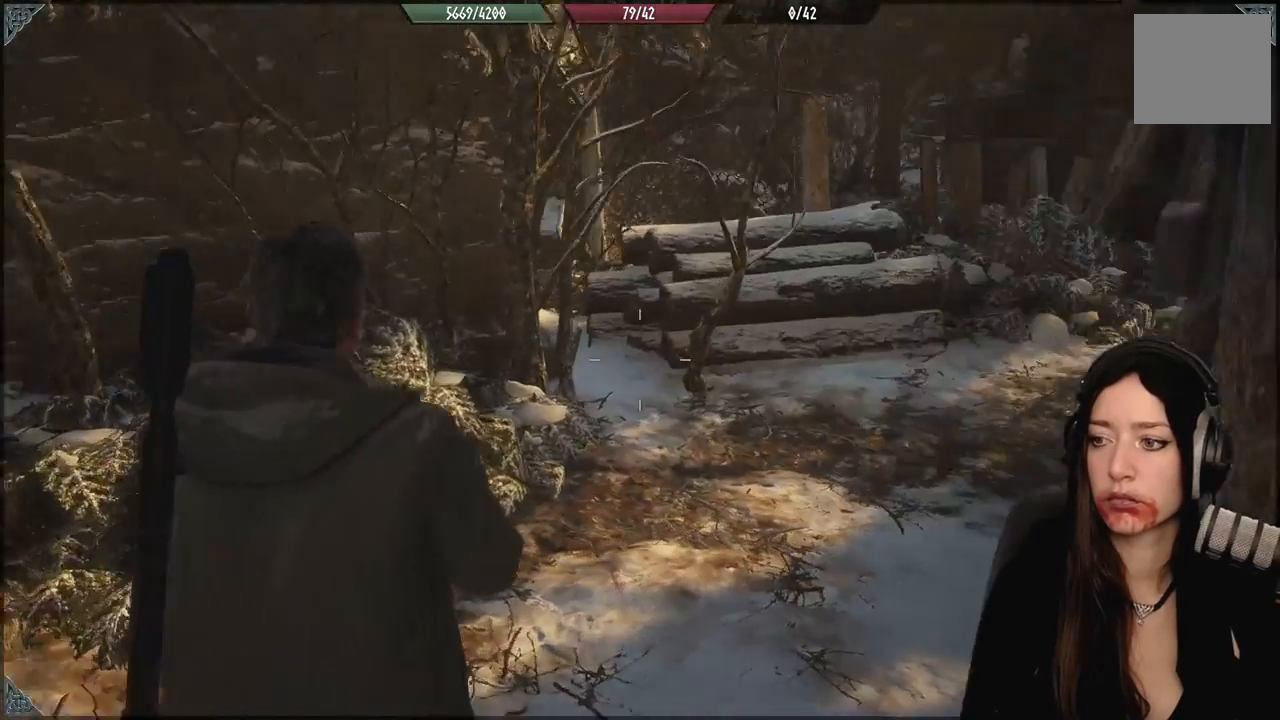
{"dt_ms": 500, "buttons": [], "left_stick": "up-left", "right_stick": "up-right", "events": [[483, "right_stick", "up-right"]]}
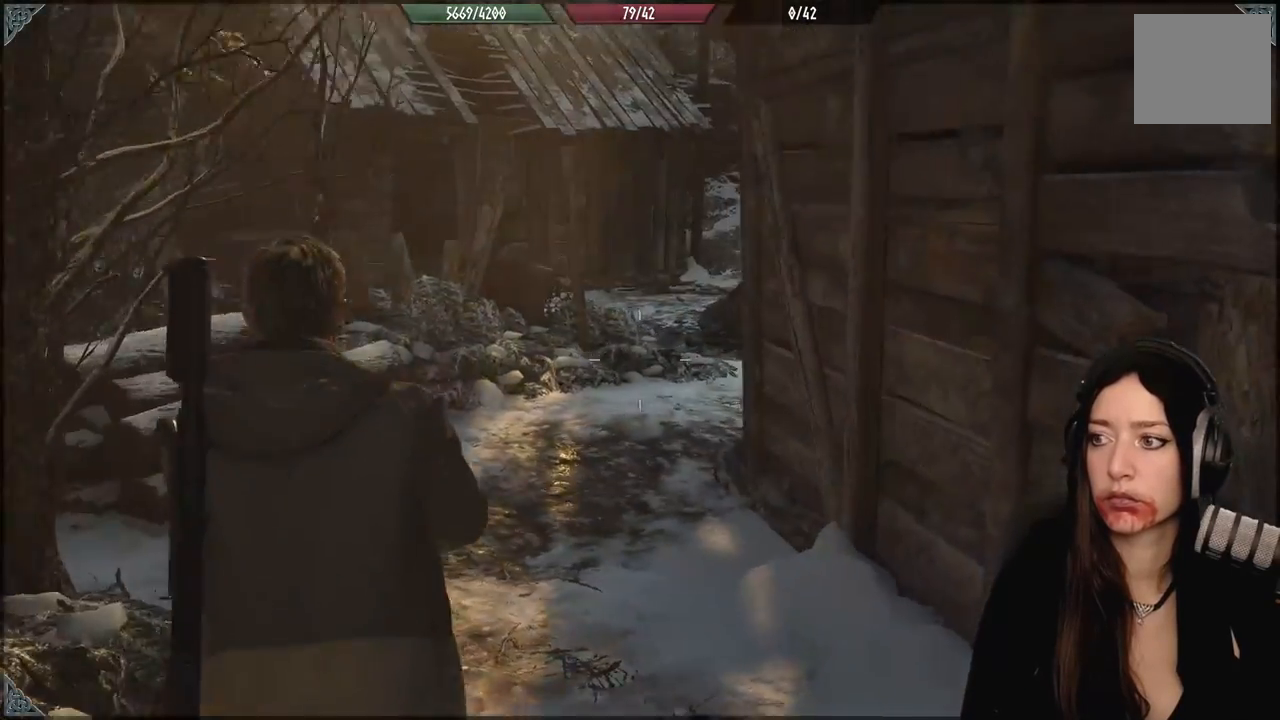
{"dt_ms": 500, "buttons": [], "left_stick": "up-left", "right_stick": "center", "events": [[83, "right_stick", "center"]]}
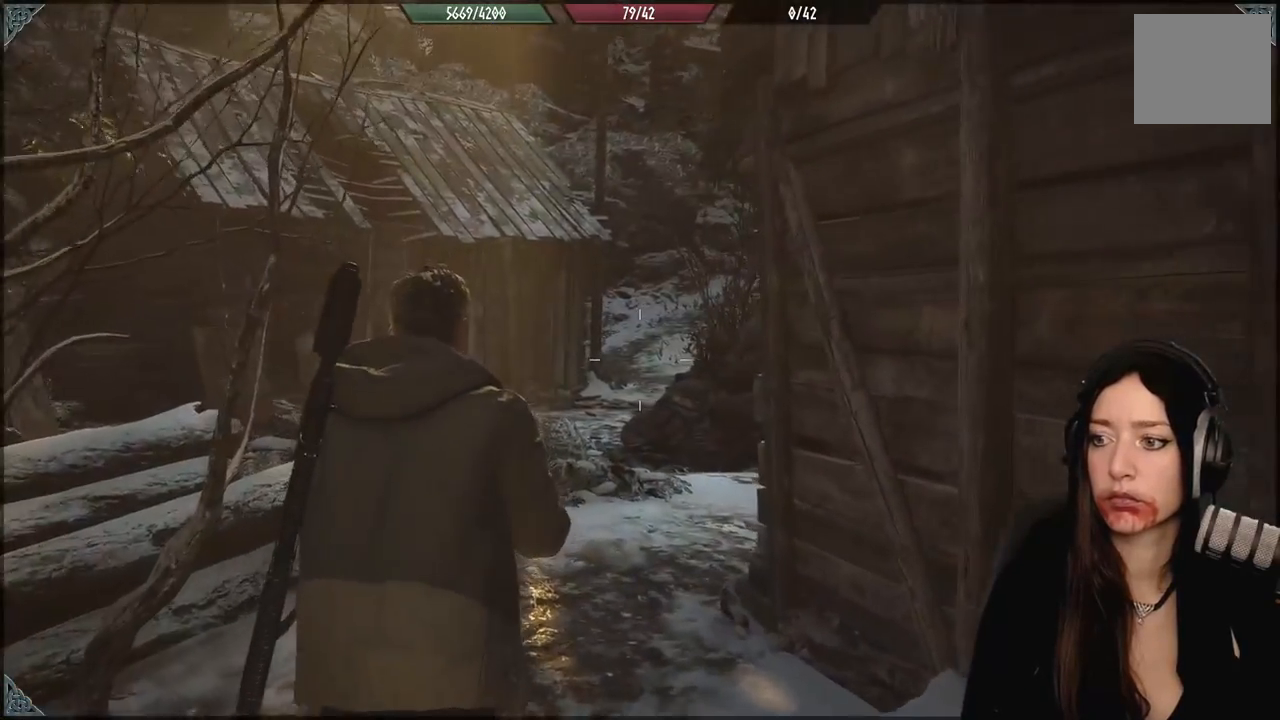
{"dt_ms": 500, "buttons": [], "left_stick": "up-left", "right_stick": "up-right", "events": [[50, "right_stick", "right"], [300, "right_stick", "up-right"]]}
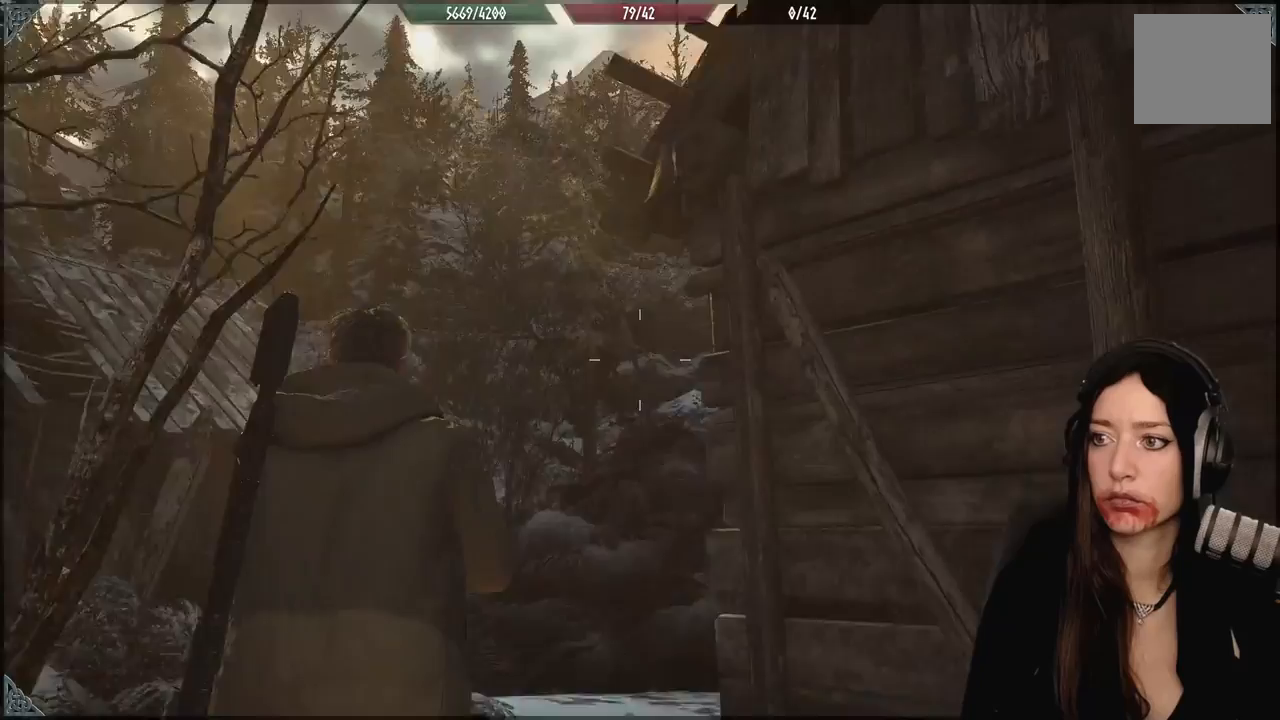
{"dt_ms": 500, "buttons": [], "left_stick": "up-left", "right_stick": "up-right", "events": []}
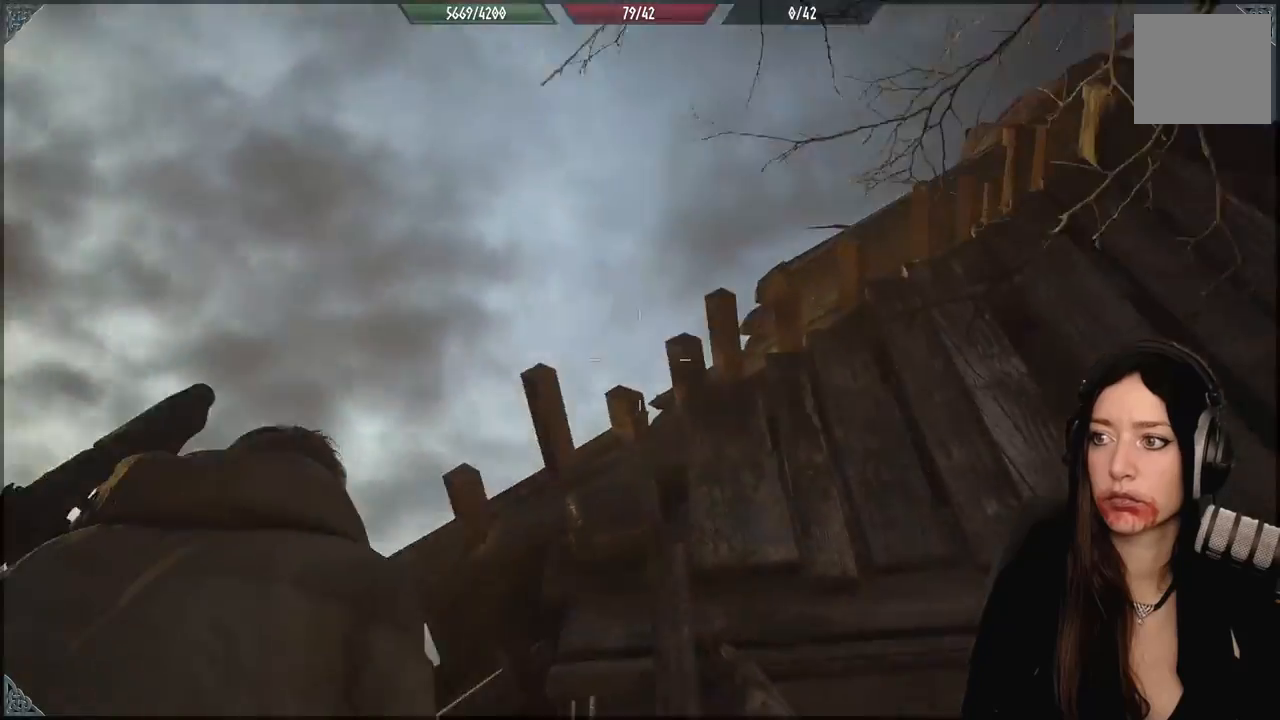
{"dt_ms": 500, "buttons": [], "left_stick": "left", "right_stick": "down", "events": [[67, "right_stick", "down-right"], [150, "left_stick", "left"], [333, "right_stick", "down"]]}
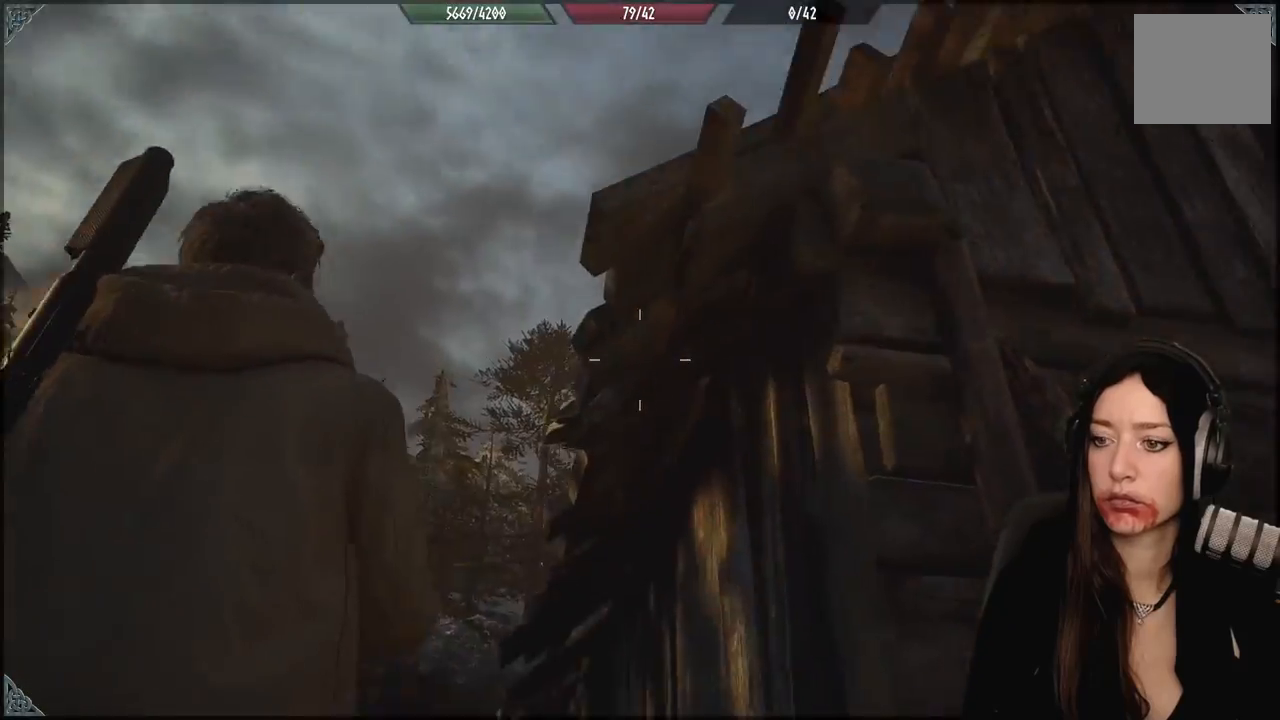
{"dt_ms": 500, "buttons": [], "left_stick": "up-left", "right_stick": "center", "events": [[33, "left_stick", "up-left"], [333, "right_stick", "center"]]}
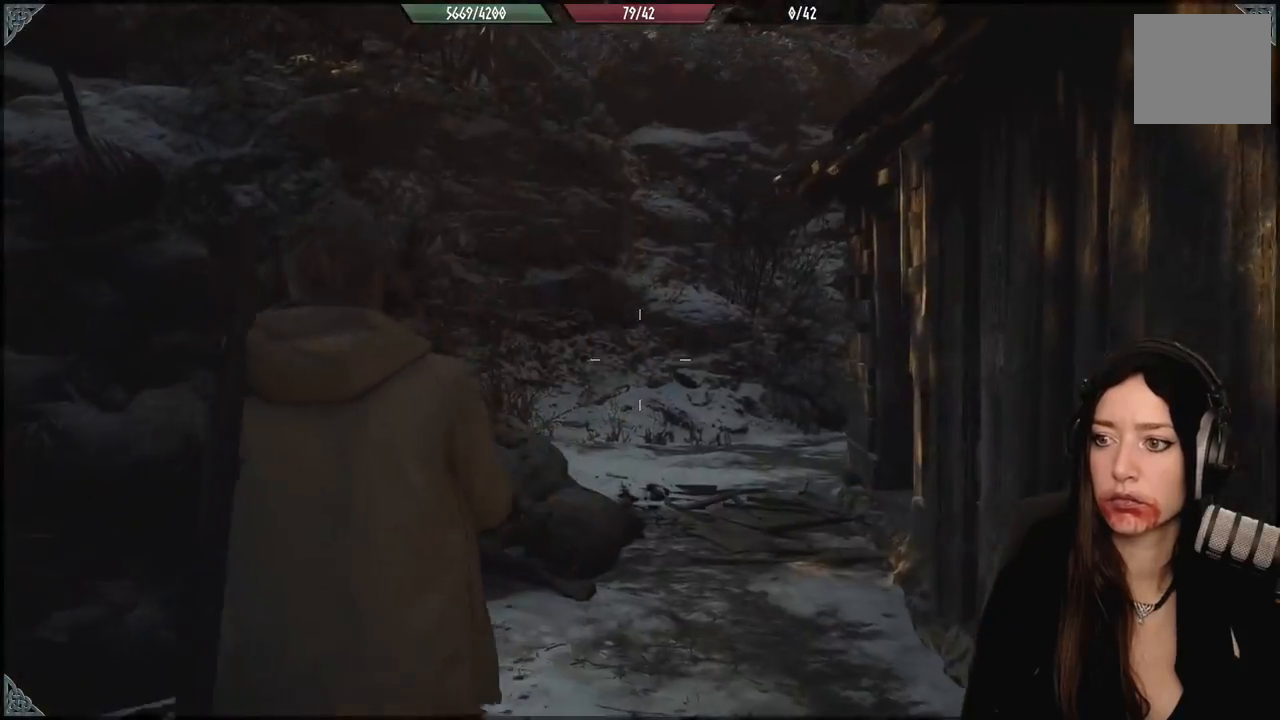
{"dt_ms": 500, "buttons": ["L2"], "left_stick": "center", "right_stick": "up-left", "events": [[17, "left_stick", "down"], [17, "right_stick", "up"], [283, "left_stick", "center"], [317, "L2", "down"], [317, "right_stick", "center"], [467, "right_stick", "up-left"]]}
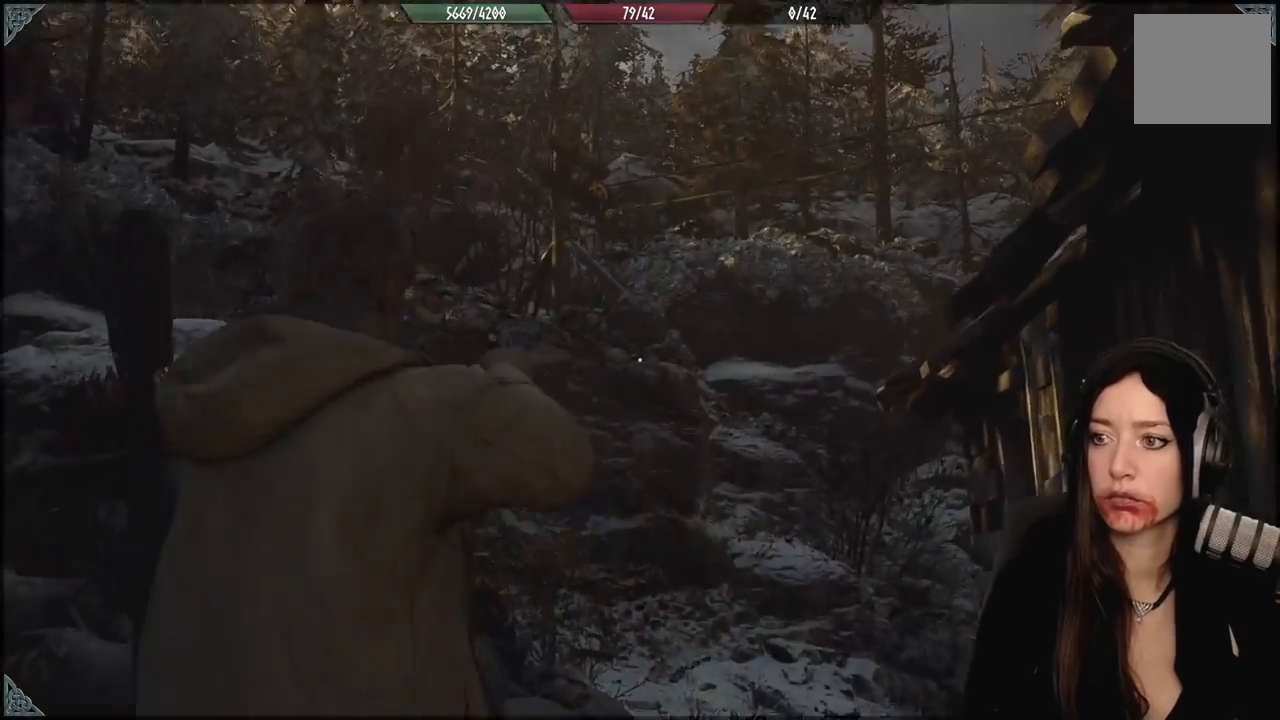
{"dt_ms": 500, "buttons": ["L2"], "left_stick": "center", "right_stick": "left", "events": [[450, "right_stick", "left"]]}
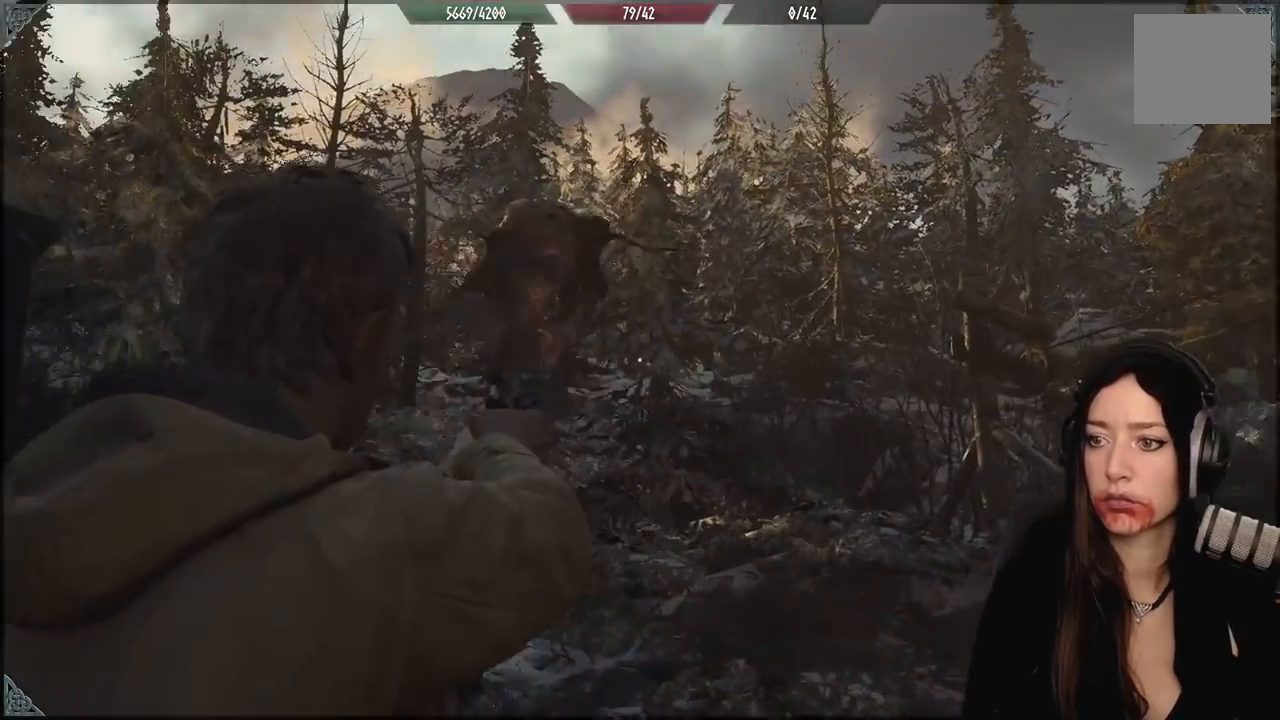
{"dt_ms": 500, "buttons": ["L2"], "left_stick": "center", "right_stick": "down-right", "events": [[267, "right_stick", "center"], [433, "right_stick", "down-right"]]}
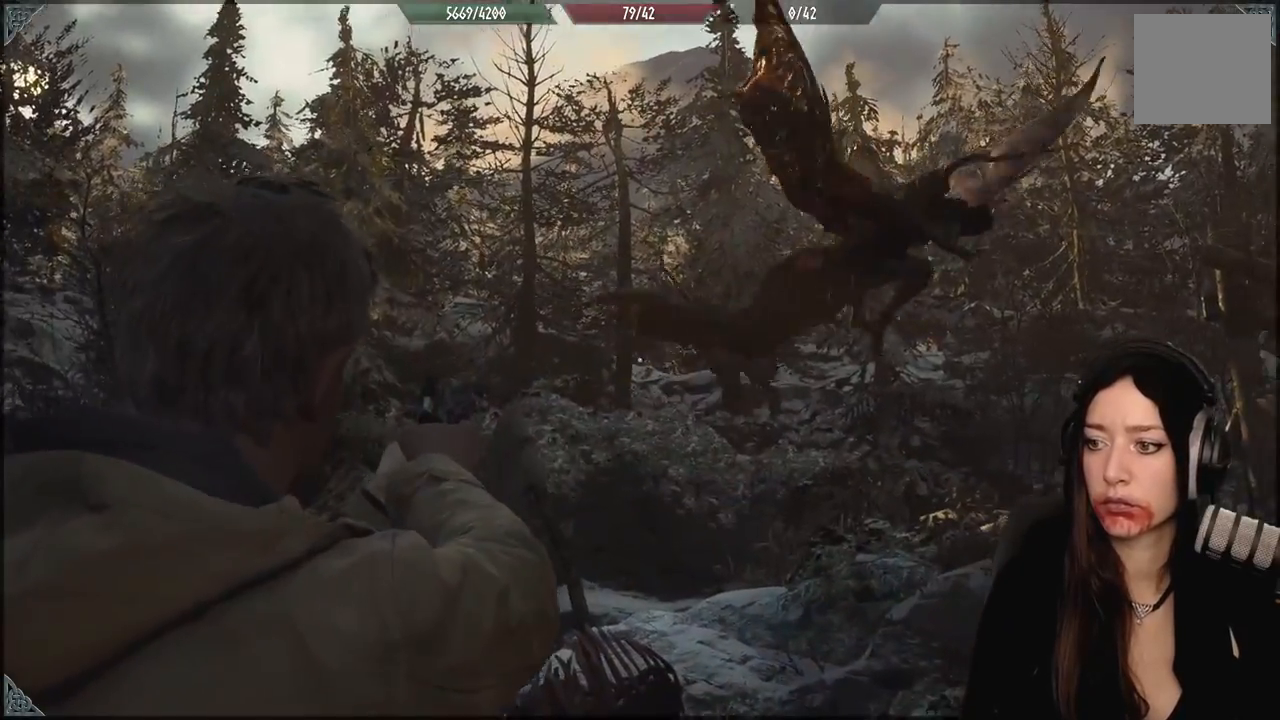
{"dt_ms": 500, "buttons": ["L2"], "left_stick": "down-left", "right_stick": "up-left", "events": [[117, "right_stick", "right"], [367, "right_stick", "up-right"], [383, "left_stick", "down"], [483, "left_stick", "down-left"], [500, "right_stick", "up-left"]]}
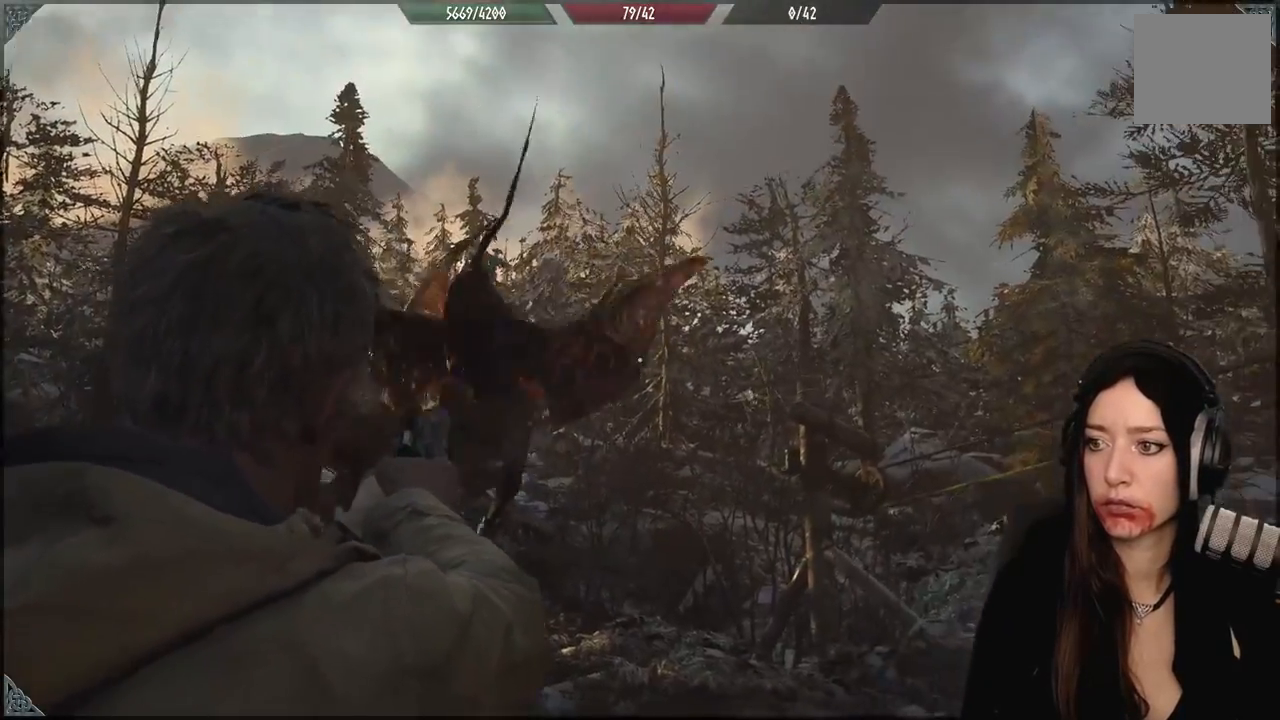
{"dt_ms": 500, "buttons": ["L2"], "left_stick": "down", "right_stick": "down-right", "events": [[167, "right_stick", "down-left"], [350, "R2", "down"], [350, "left_stick", "down"], [383, "right_stick", "center"], [450, "right_stick", "right"], [467, "R2", "up"], [500, "right_stick", "down-right"]]}
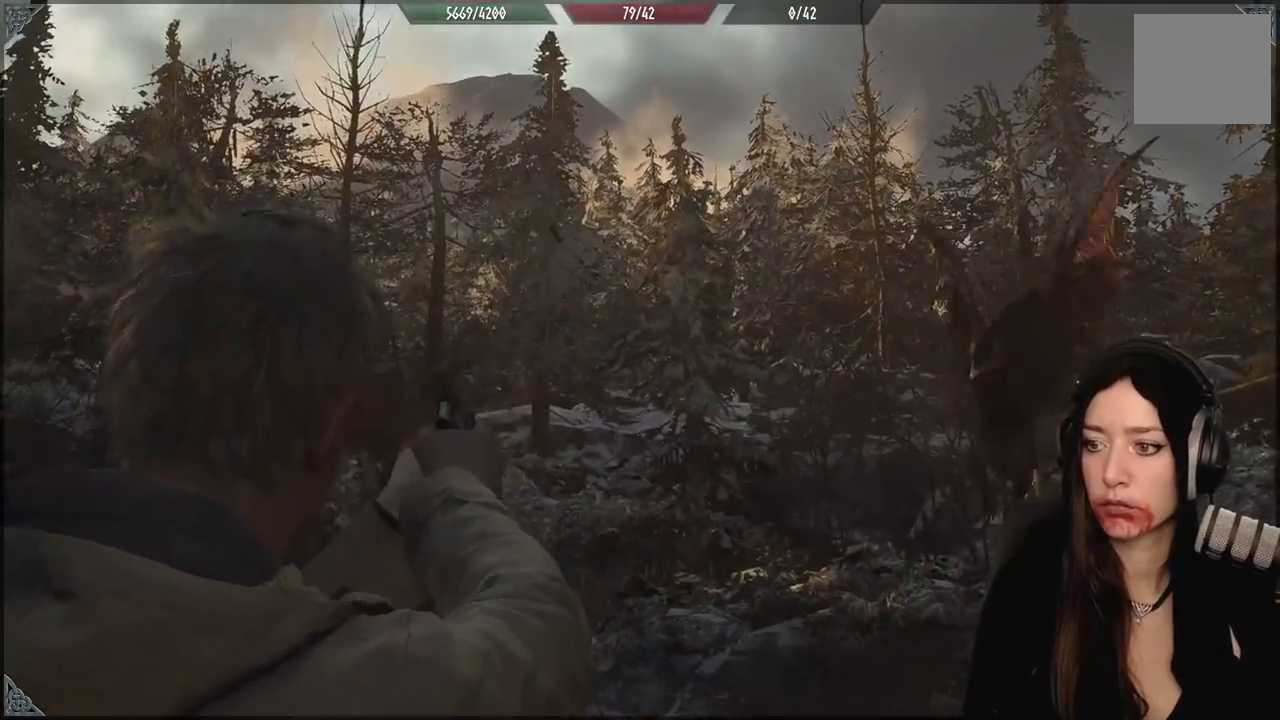
{"dt_ms": 500, "buttons": ["L2"], "left_stick": "up-right", "right_stick": "up-right", "events": [[100, "right_stick", "down"], [233, "right_stick", "down-right"], [450, "right_stick", "up-right"], [483, "left_stick", "up-right"]]}
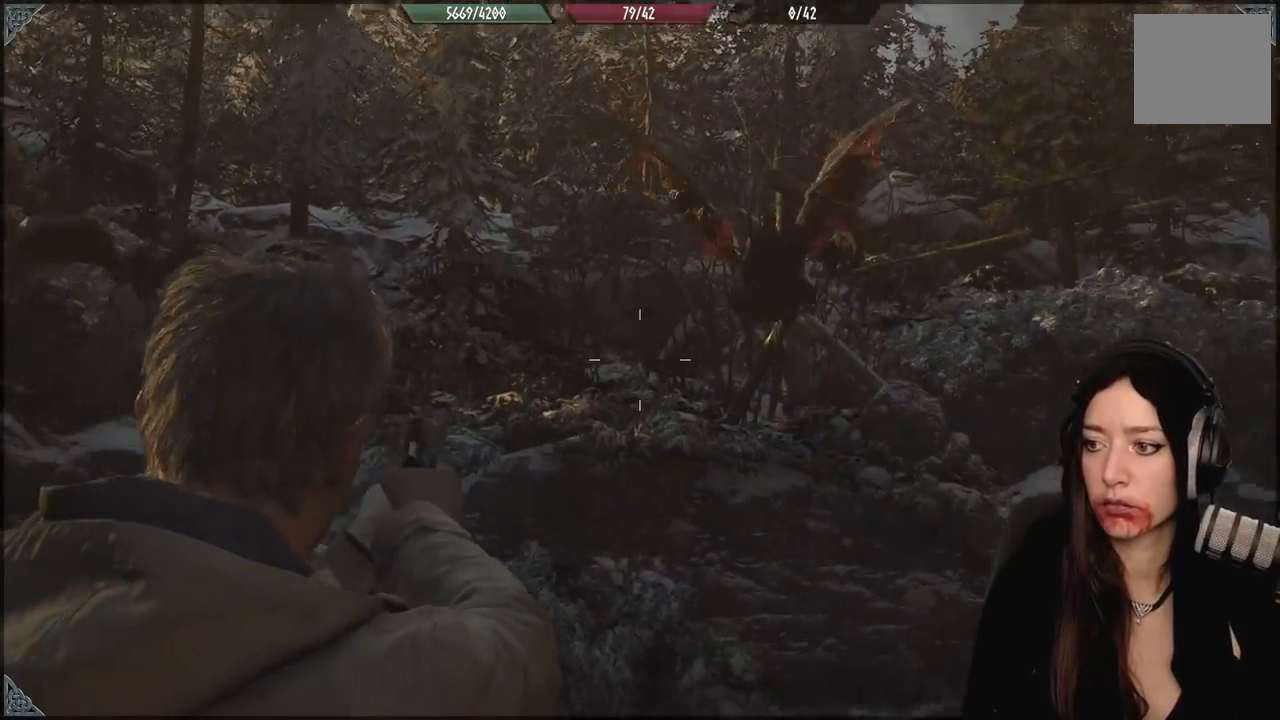
{"dt_ms": 500, "buttons": ["L2"], "left_stick": "down", "right_stick": "center", "events": [[17, "left_stick", "up"], [167, "right_stick", "center"], [200, "R2", "down"], [200, "left_stick", "down"], [250, "right_stick", "down-right"], [300, "R2", "up"], [383, "right_stick", "center"]]}
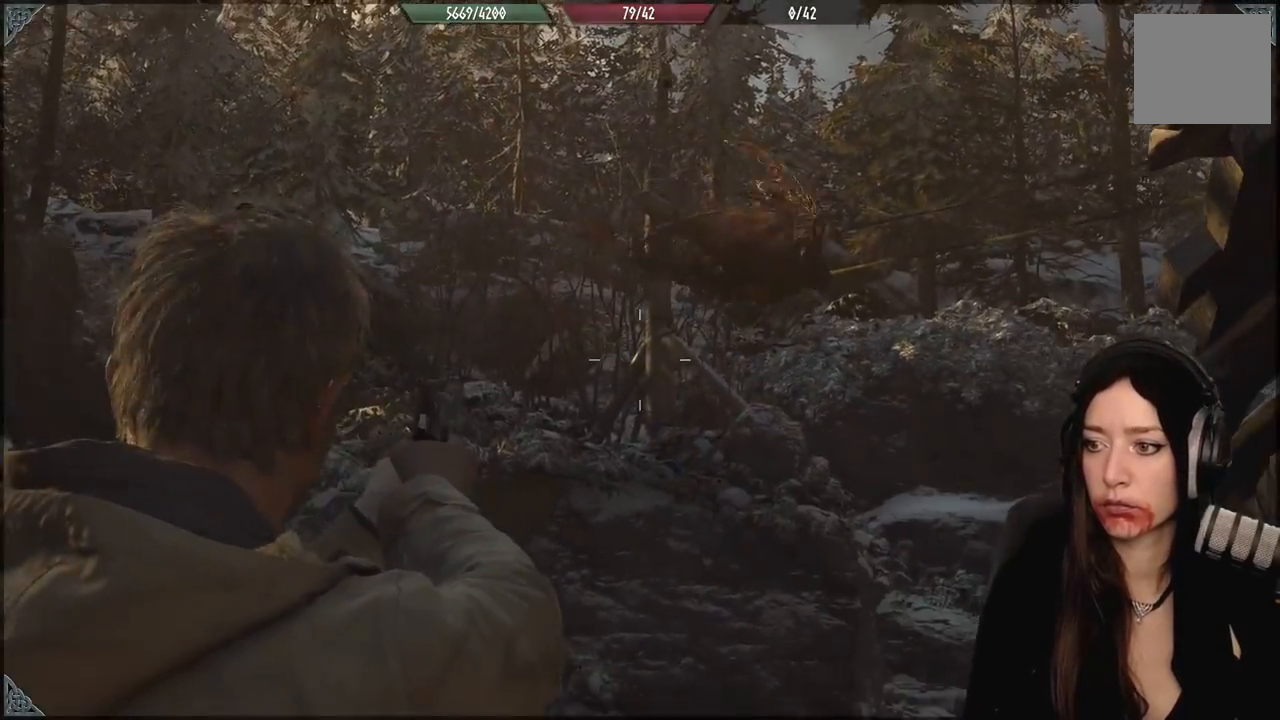
{"dt_ms": 500, "buttons": [], "left_stick": "down", "right_stick": "down", "events": [[33, "right_stick", "up-left"], [183, "right_stick", "center"], [250, "right_stick", "down-right"], [317, "right_stick", "down"], [433, "L2", "up"]]}
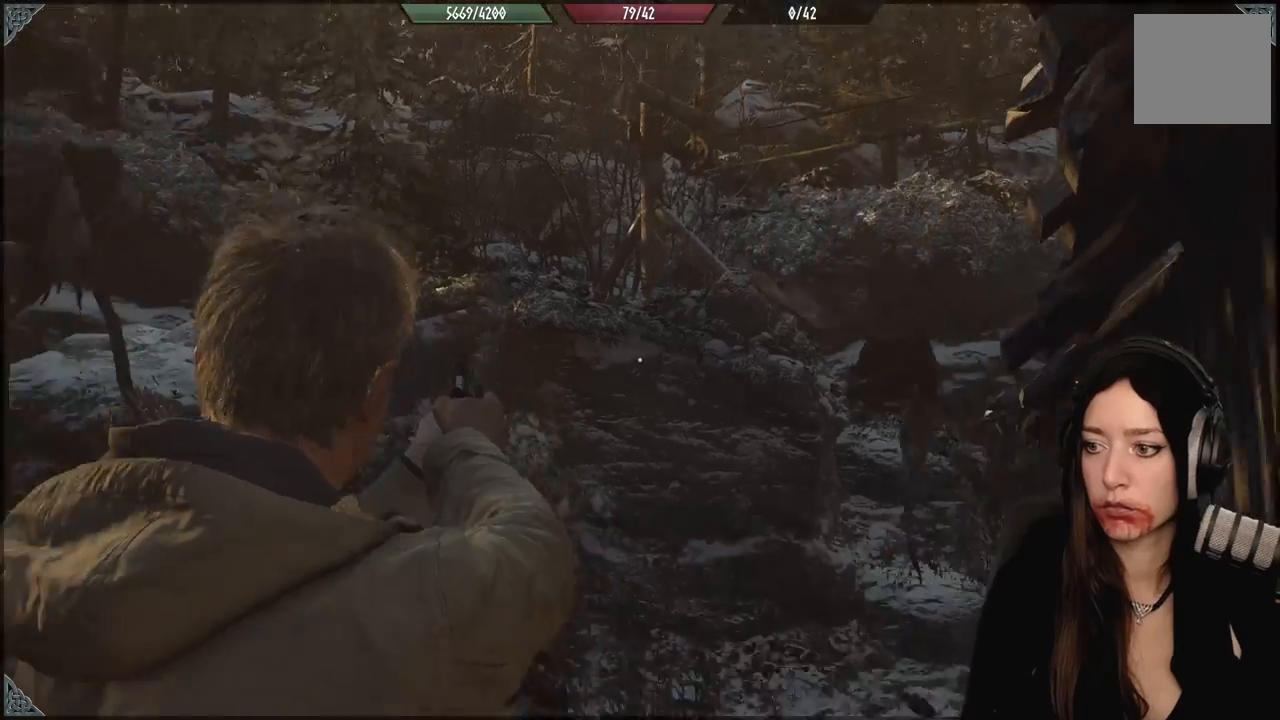
{"dt_ms": 500, "buttons": ["L2"], "left_stick": "up", "right_stick": "up", "events": [[33, "right_stick", "down-right"], [100, "left_stick", "right"], [133, "L2", "down"], [150, "left_stick", "up"], [233, "right_stick", "center"], [483, "right_stick", "up"]]}
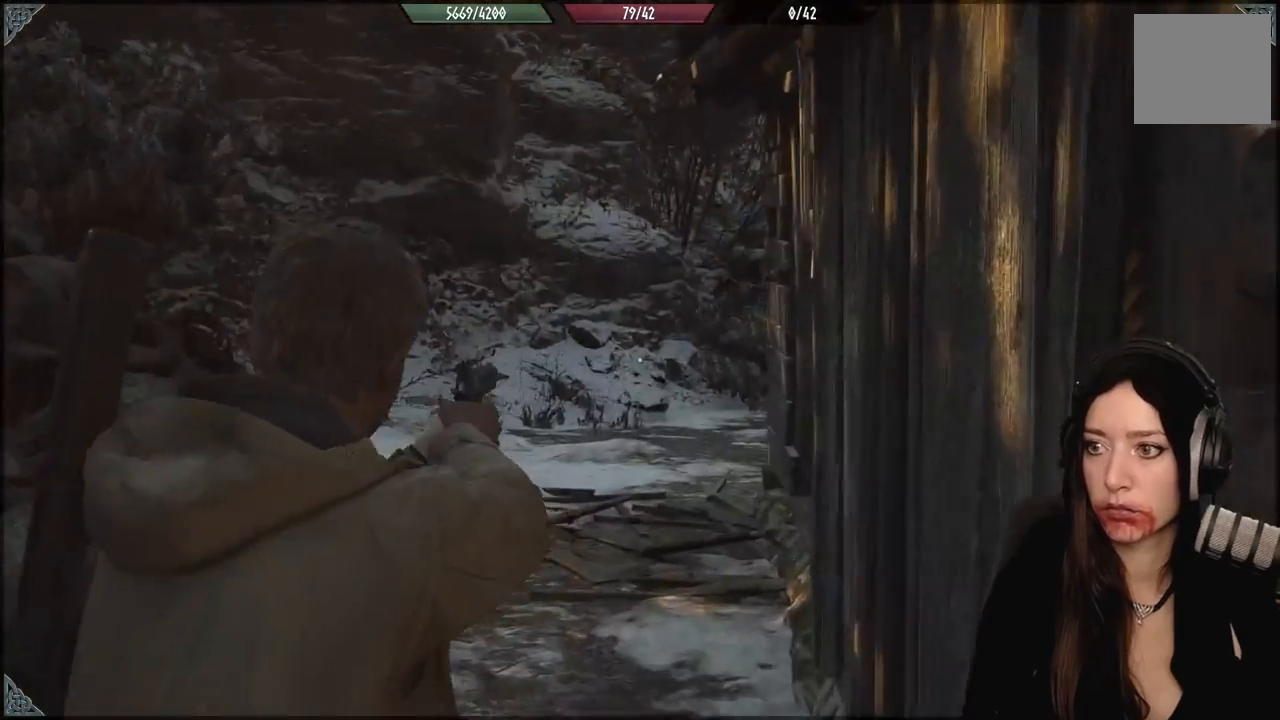
{"dt_ms": 500, "buttons": ["L2"], "left_stick": "up", "right_stick": "up", "events": [[183, "L2", "up"], [267, "L2", "down"]]}
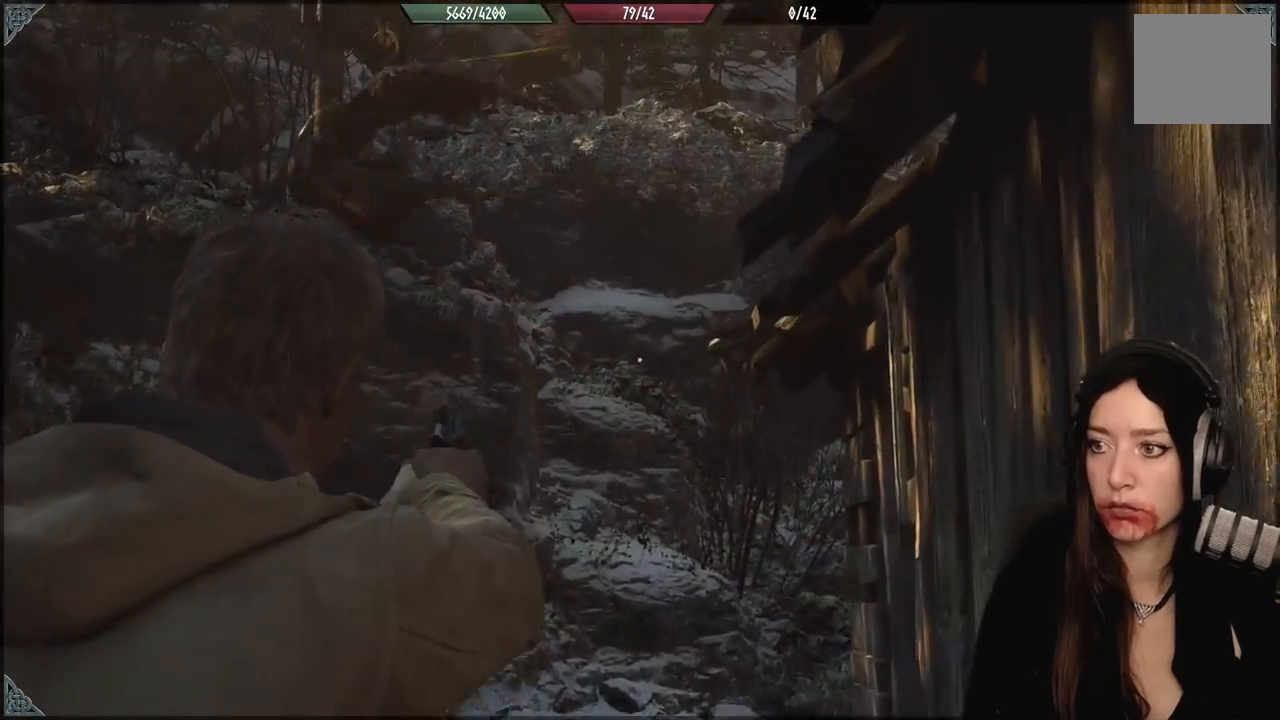
{"dt_ms": 500, "buttons": [], "left_stick": "down", "right_stick": "center", "events": [[150, "left_stick", "down-left"], [150, "right_stick", "left"], [250, "left_stick", "down"], [283, "right_stick", "down-left"], [333, "L2", "up"], [450, "right_stick", "center"]]}
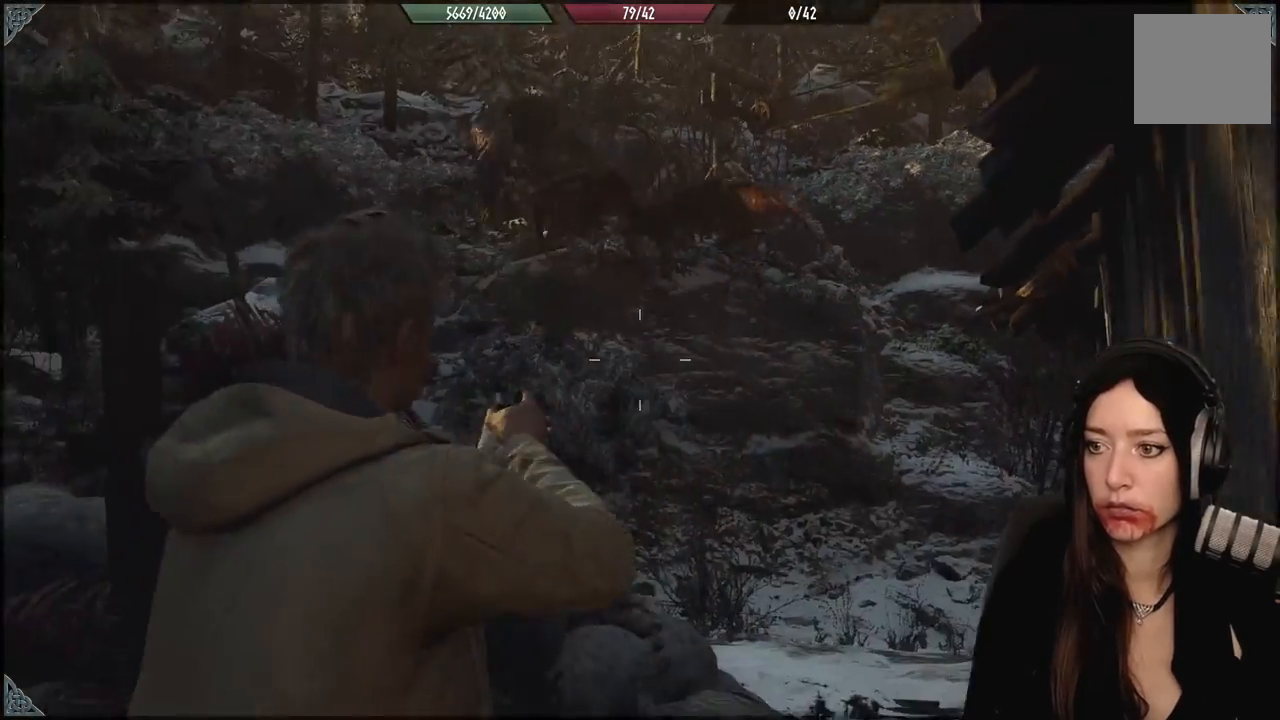
{"dt_ms": 500, "buttons": ["L2"], "left_stick": "down", "right_stick": "up-left", "events": [[133, "L2", "down"], [167, "right_stick", "up"], [300, "right_stick", "up-left"]]}
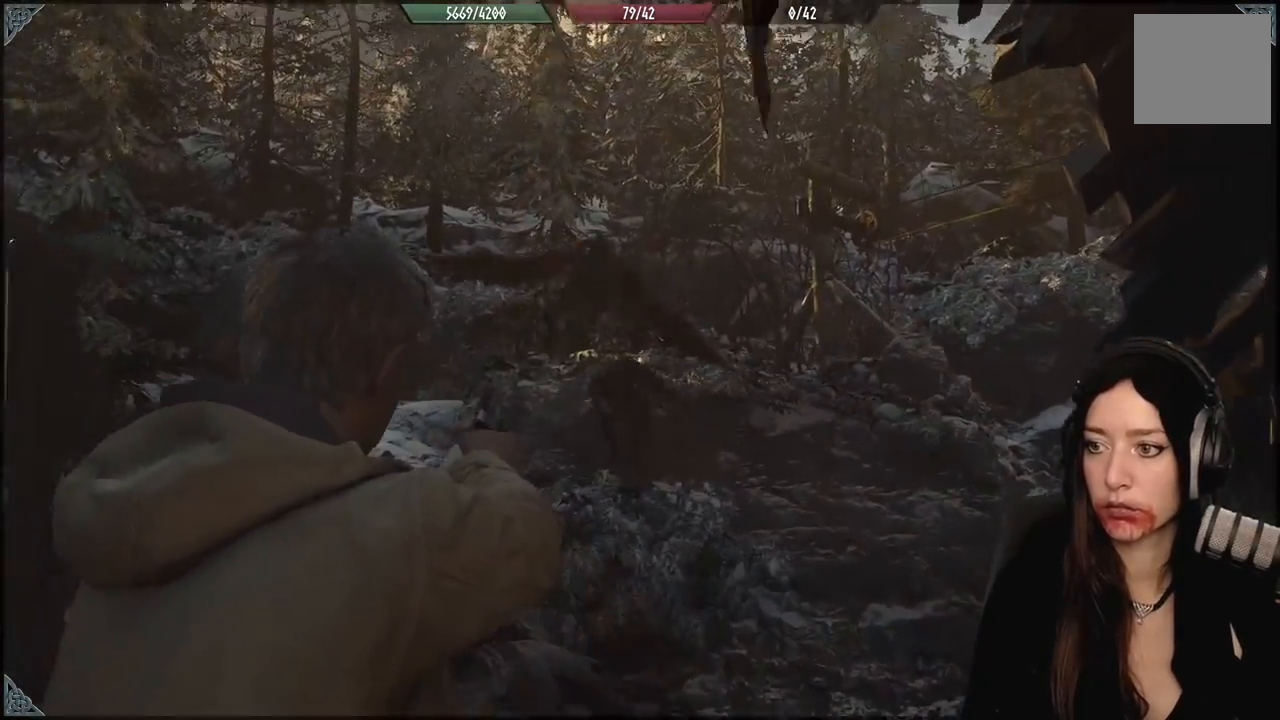
{"dt_ms": 500, "buttons": ["L2"], "left_stick": "down-left", "right_stick": "center", "events": [[17, "right_stick", "center"], [100, "right_stick", "down-right"], [233, "R2", "down"], [233, "right_stick", "center"], [267, "left_stick", "down-left"], [367, "R2", "up"]]}
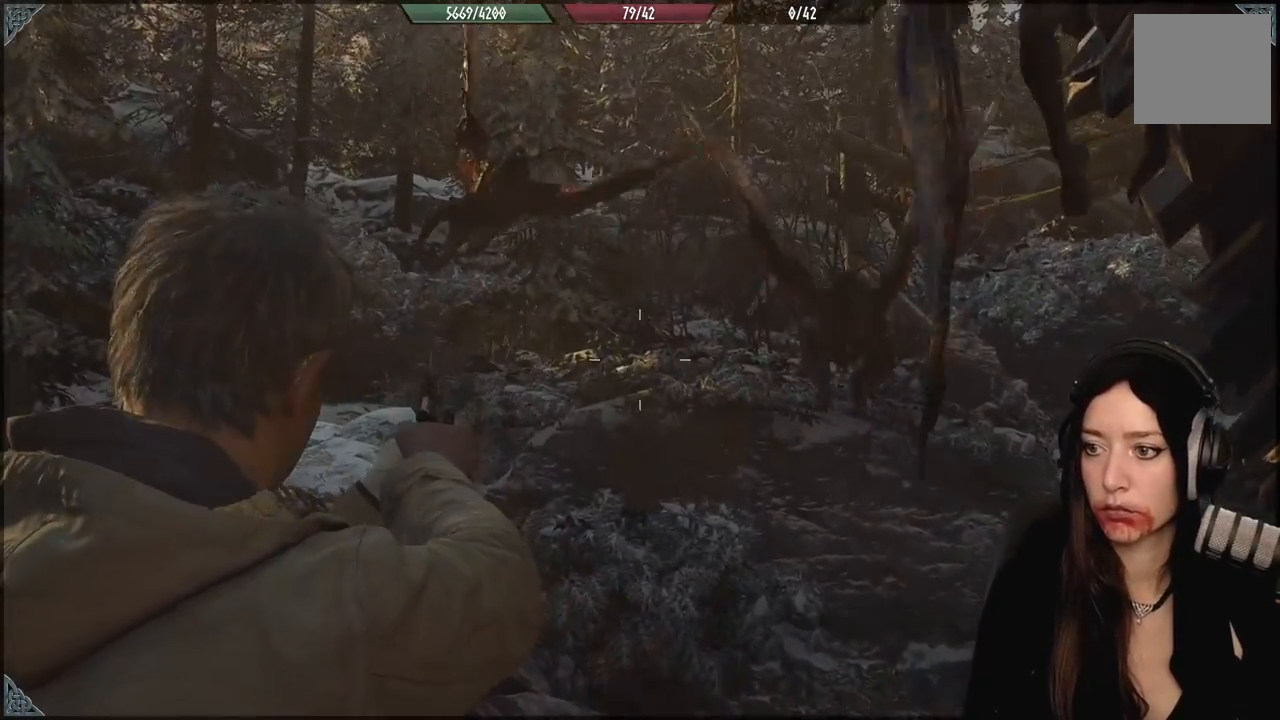
{"dt_ms": 500, "buttons": ["L2"], "left_stick": "down", "right_stick": "up-right", "events": [[250, "left_stick", "down"], [250, "right_stick", "down-right"], [467, "right_stick", "up-right"]]}
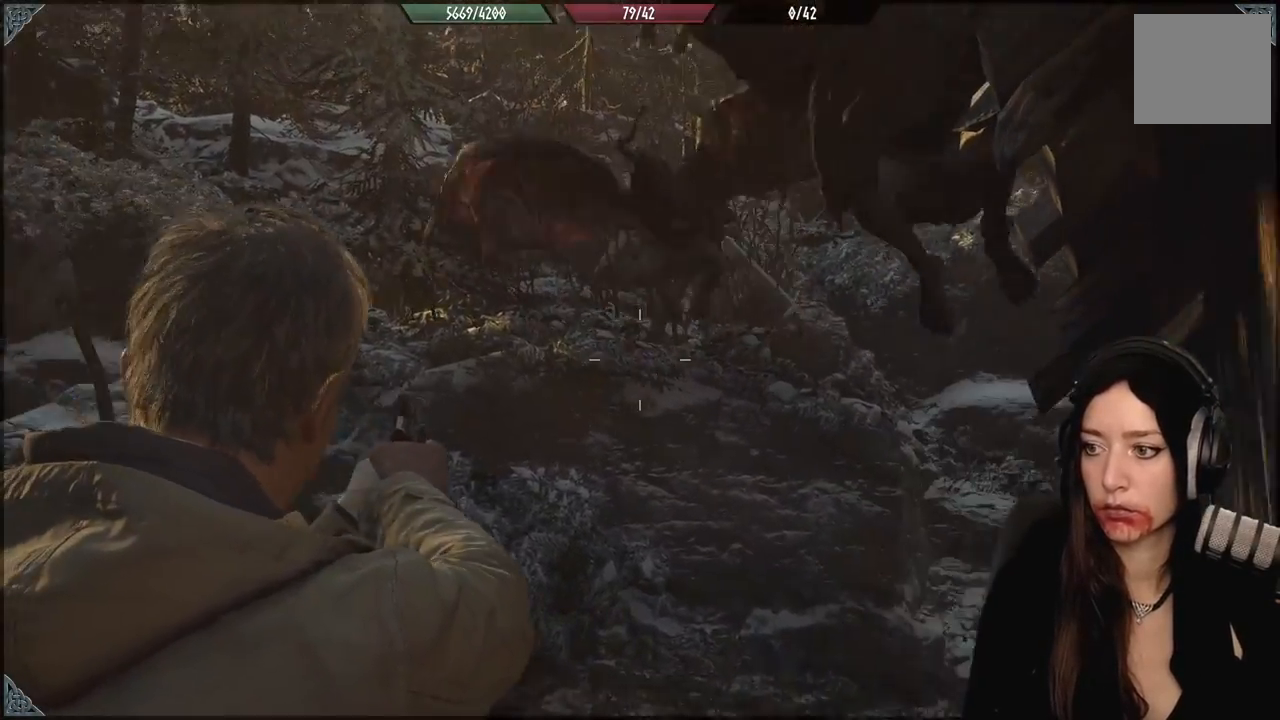
{"dt_ms": 500, "buttons": ["L2"], "left_stick": "down", "right_stick": "down-right", "events": [[83, "left_stick", "down-left"], [100, "right_stick", "up-left"], [183, "R2", "down"], [183, "right_stick", "left"], [283, "left_stick", "down"], [283, "right_stick", "center"], [317, "R2", "up"], [350, "right_stick", "down-right"]]}
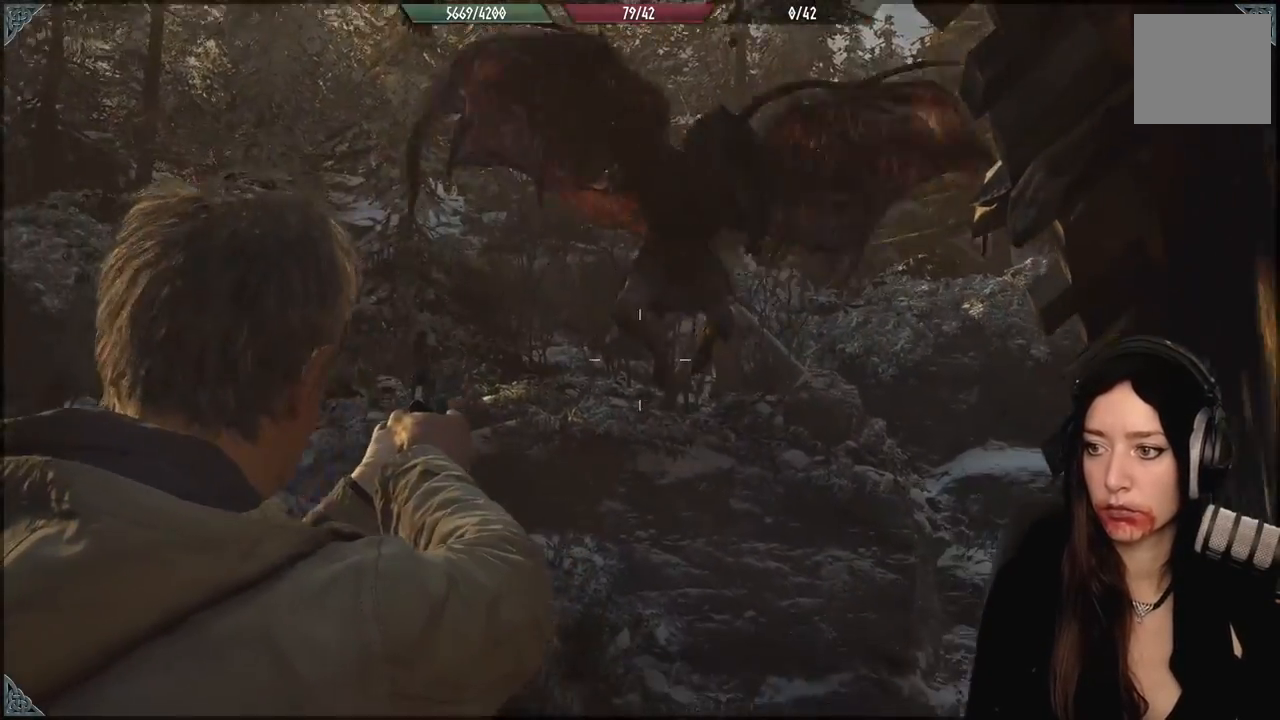
{"dt_ms": 500, "buttons": ["L2"], "left_stick": "down", "right_stick": "up", "events": [[50, "right_stick", "center"], [117, "right_stick", "up"], [233, "R2", "down"], [300, "right_stick", "down-left"], [367, "R2", "up"], [400, "right_stick", "center"], [450, "R2", "down"], [500, "R2", "up"], [500, "right_stick", "up"]]}
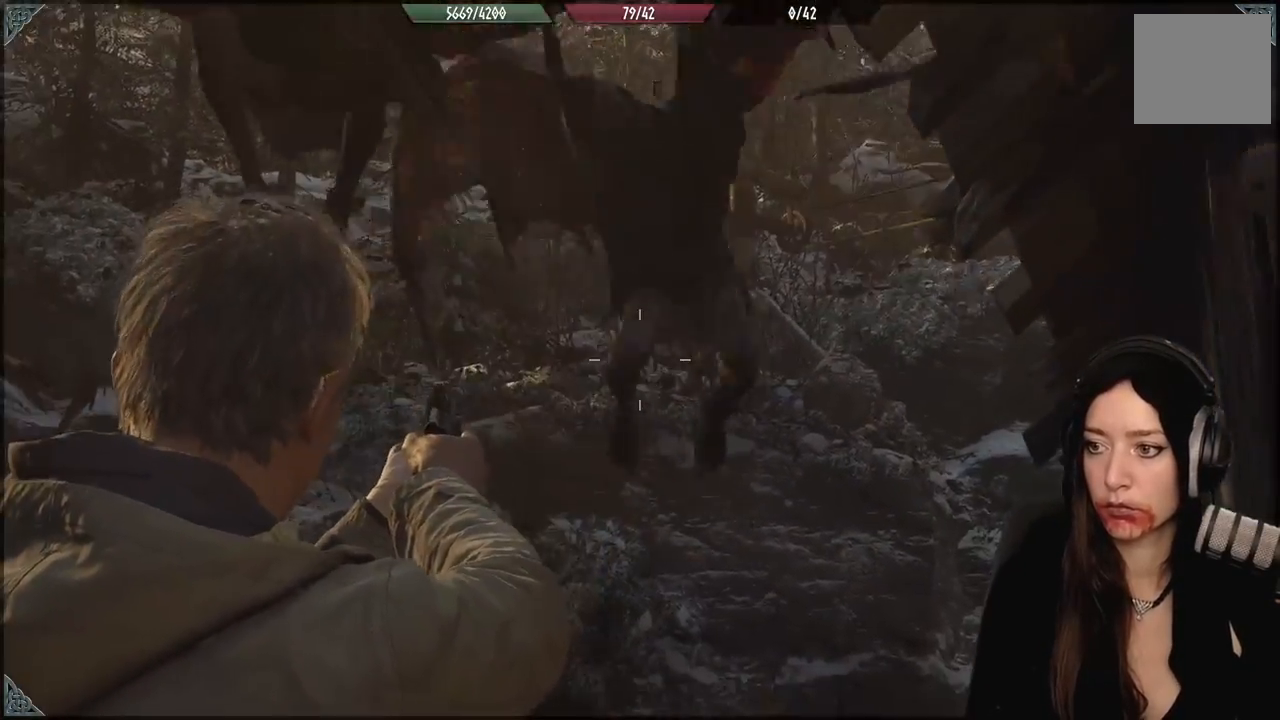
{"dt_ms": 500, "buttons": [], "left_stick": "down", "right_stick": "down-right", "events": [[50, "R2", "down"], [167, "R2", "up"], [233, "R2", "down"], [250, "right_stick", "down-left"], [300, "R2", "up"], [383, "R2", "down"], [383, "right_stick", "down"], [467, "R2", "up"], [483, "L2", "up"], [500, "right_stick", "down-right"]]}
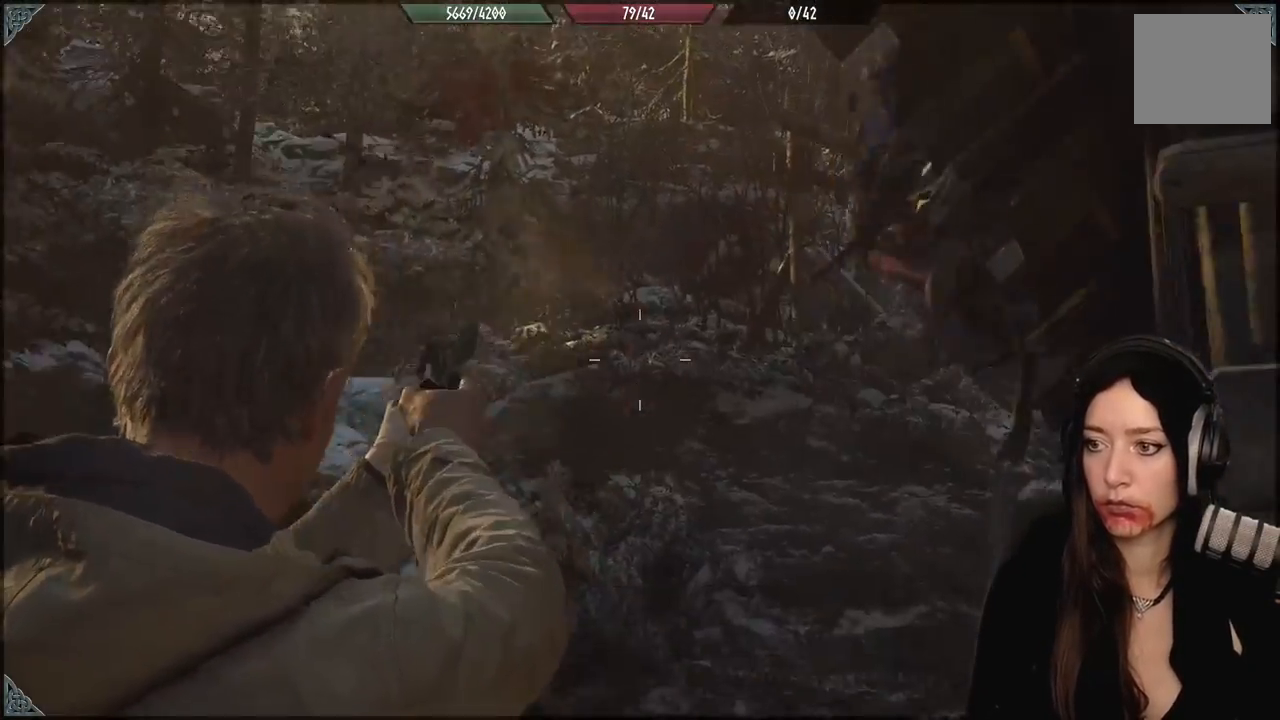
{"dt_ms": 500, "buttons": ["L3"], "left_stick": "up", "right_stick": "down-right", "events": [[200, "left_stick", "right"], [467, "L3", "down"], [467, "left_stick", "up"]]}
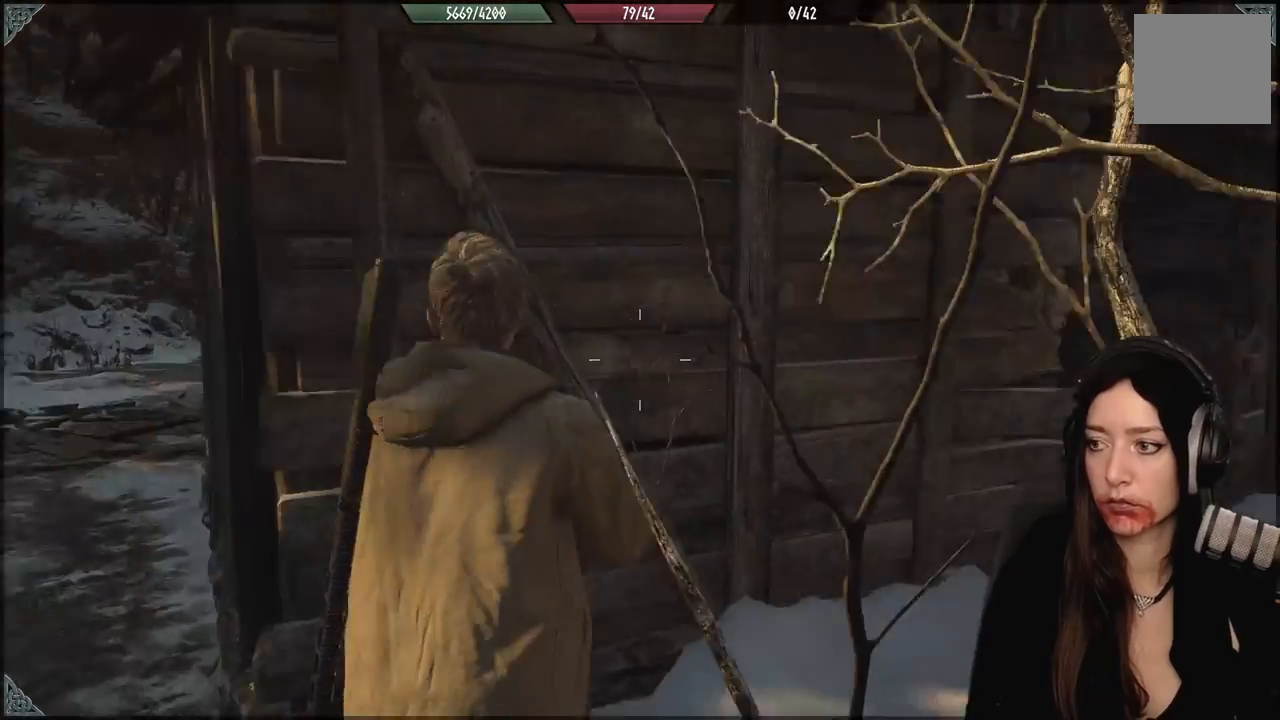
{"dt_ms": 500, "buttons": [], "left_stick": "up-right", "right_stick": "center", "events": [[117, "L3", "up"], [117, "left_stick", "up-right"], [167, "right_stick", "center"]]}
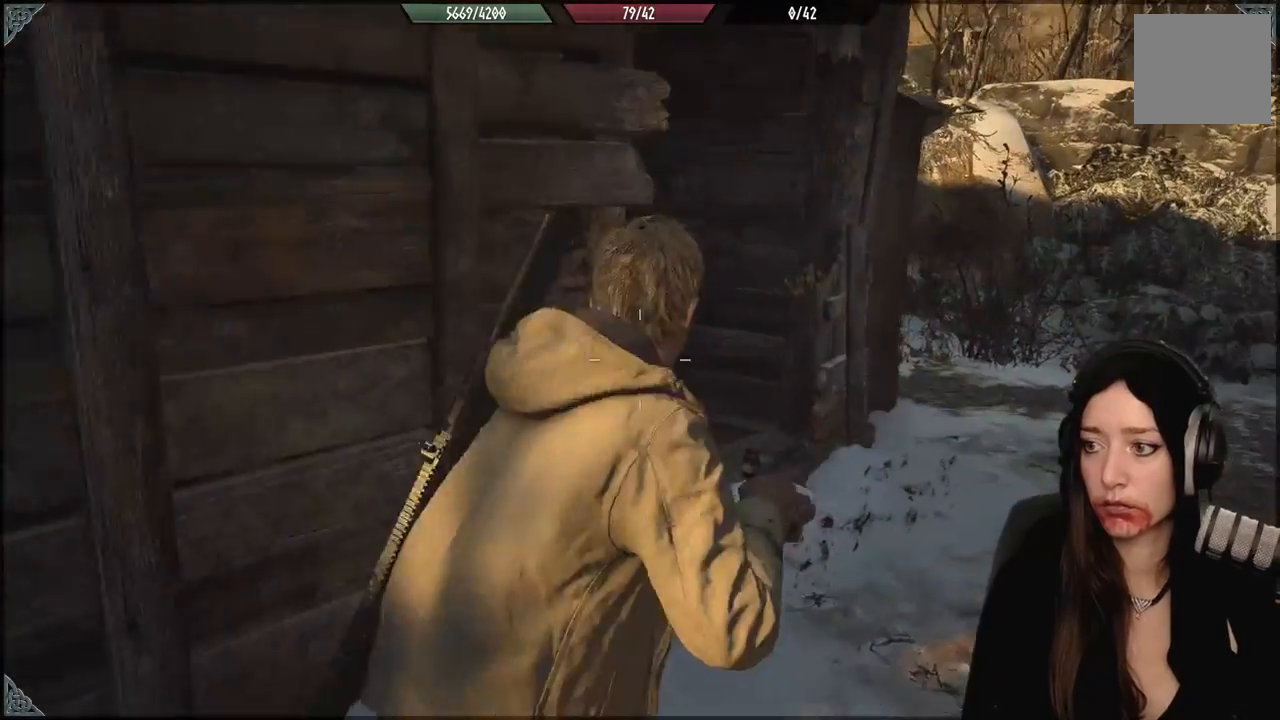
{"dt_ms": 500, "buttons": [], "left_stick": "up", "right_stick": "left", "events": [[83, "left_stick", "up"], [233, "right_stick", "down-left"], [467, "right_stick", "left"]]}
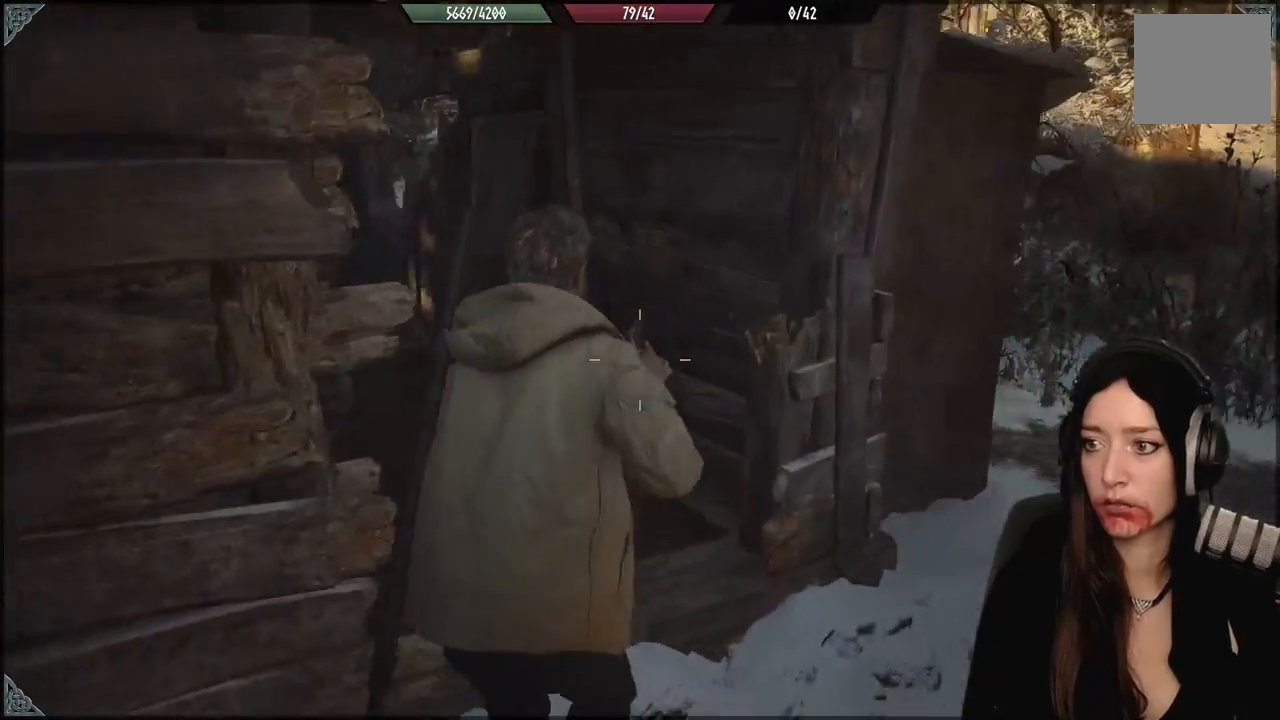
{"dt_ms": 1000, "buttons": [], "left_stick": "up", "right_stick": "center"}